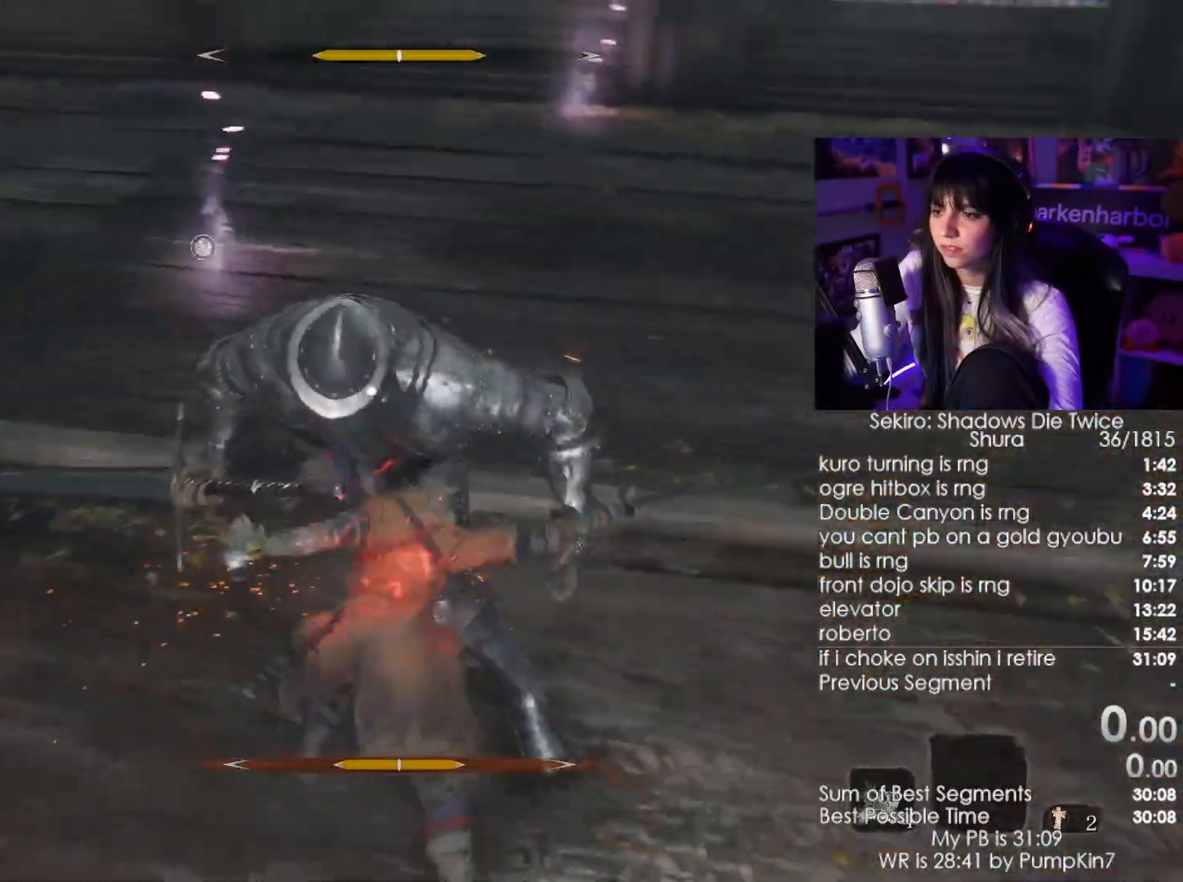
Gameplay with keyboard and mouse; each line is a JSON object with the keys and mouse buttons held at the frame after it. "events" lists presses ("down") and releases ("up") of "1", "2", "3", "4", "5", "a", "alt", "c", "caps_lock", "ctrl", "d", "e", "f", "g", "q", "r", "s", "shift", "space", "t", "tab", "v", "w", "x", "z", "mouse_left", "mouse_wheel" and "mouse_right" between this image and that frame as [ms after this image, input, new state], when the widget could be followed in between. "mouse_left", "mouse_wheel", "mouse_right" = the "left", "wheel", "right" buttons of the "mouse" list. No other keys are recorded. "wheel" means that the mouse wheel is clicked or scrolled. Not read: mouse_move.
{"keys": ["s"], "mouse": [], "events": [[317, "w", "up"], [500, "s", "down"]]}
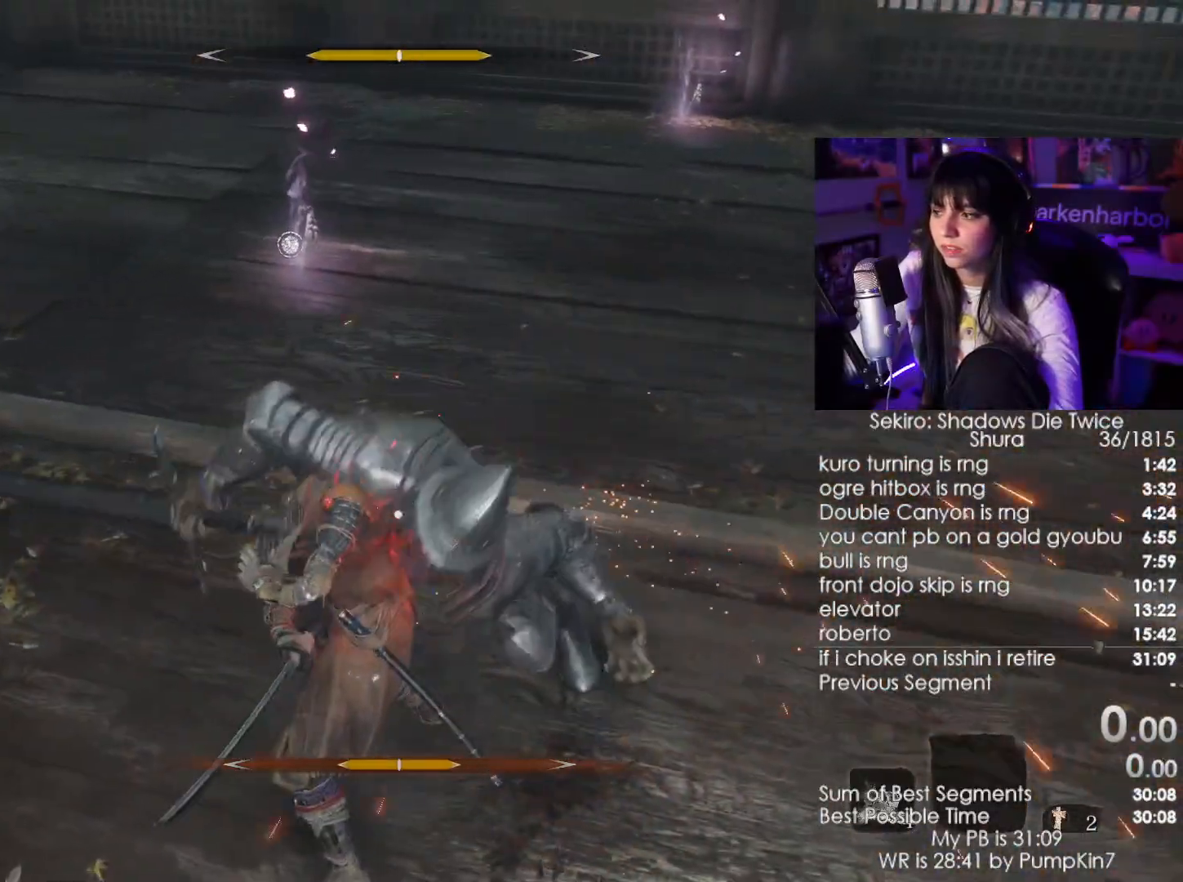
{"keys": [], "mouse": ["right"], "events": [[134, "s", "up"], [417, "mouse_right", "down"]]}
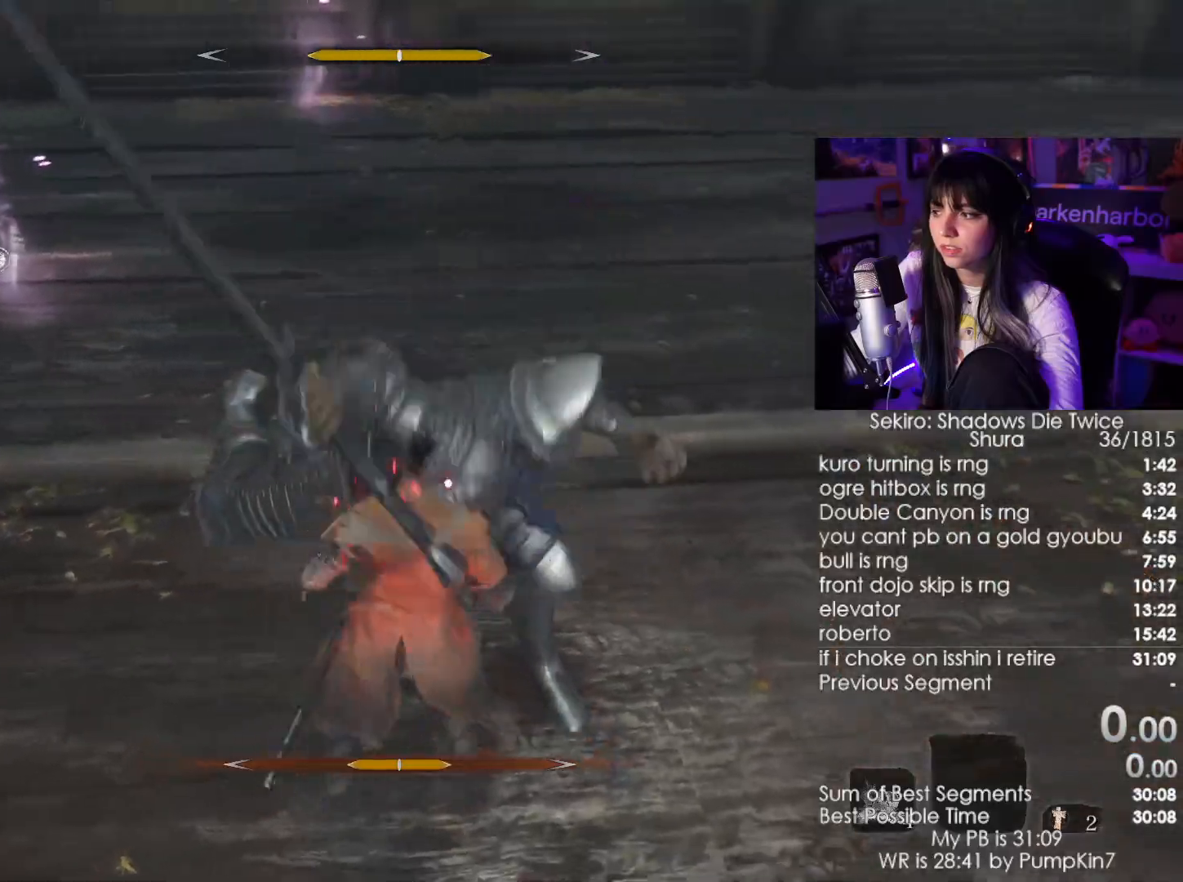
{"keys": [], "mouse": [], "events": [[117, "mouse_right", "up"]]}
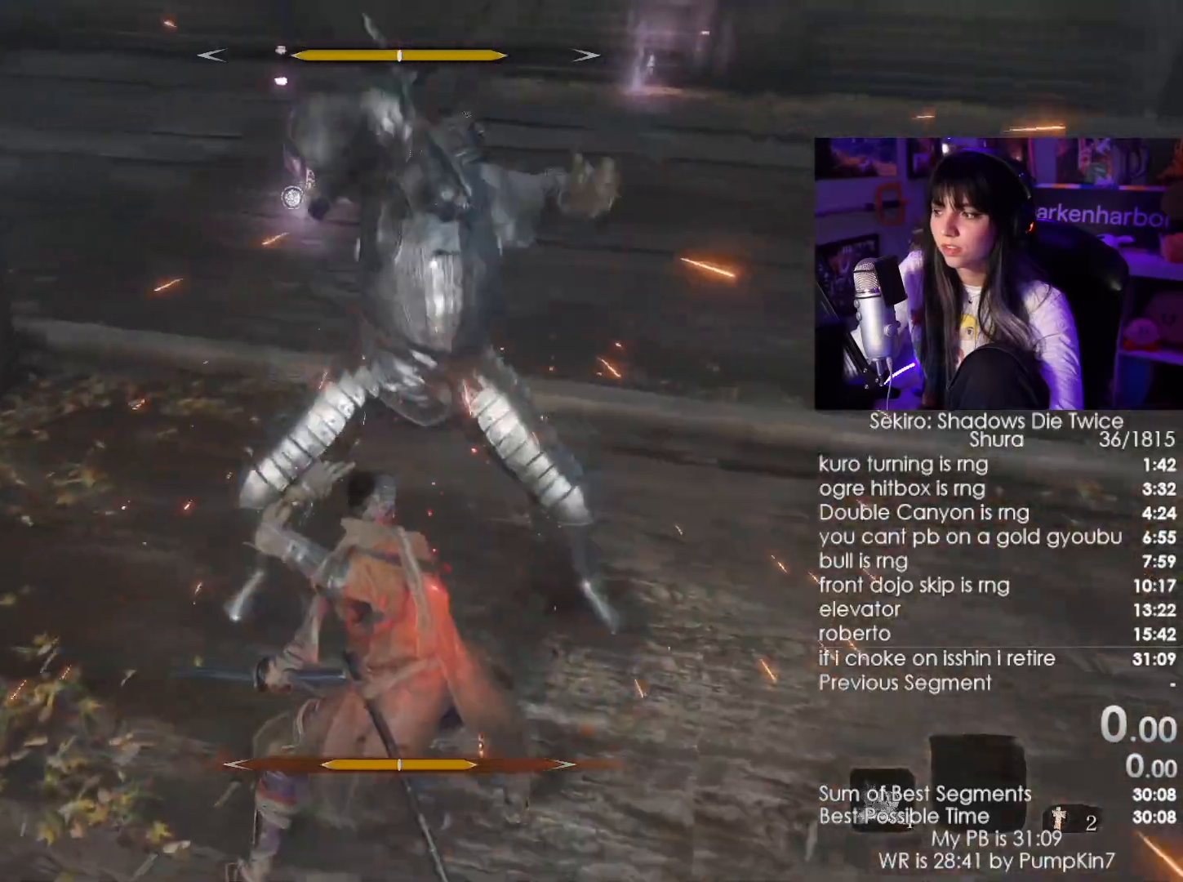
{"keys": [], "mouse": [], "events": [[217, "mouse_right", "down"], [400, "mouse_right", "up"]]}
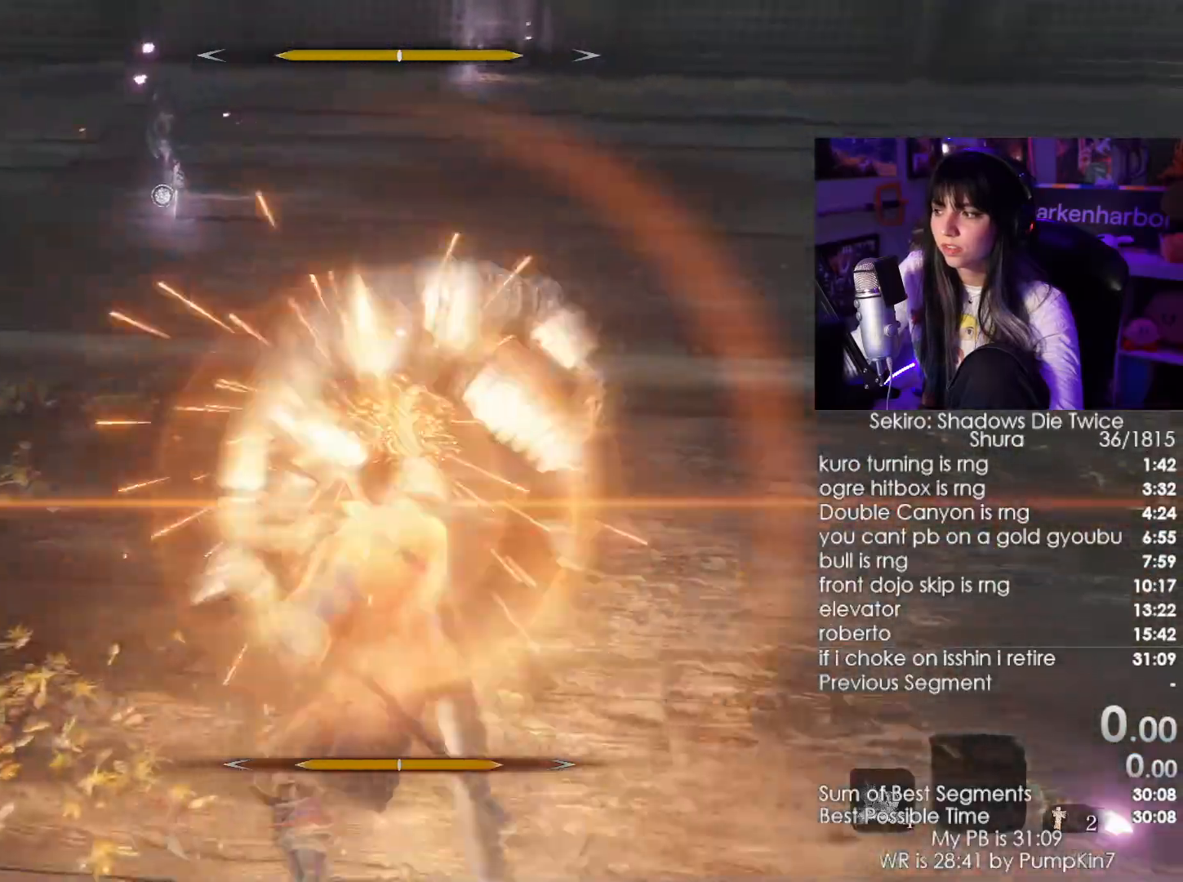
{"keys": [], "mouse": ["left"], "events": [[284, "mouse_right", "down"], [434, "mouse_right", "up"], [500, "mouse_left", "down"]]}
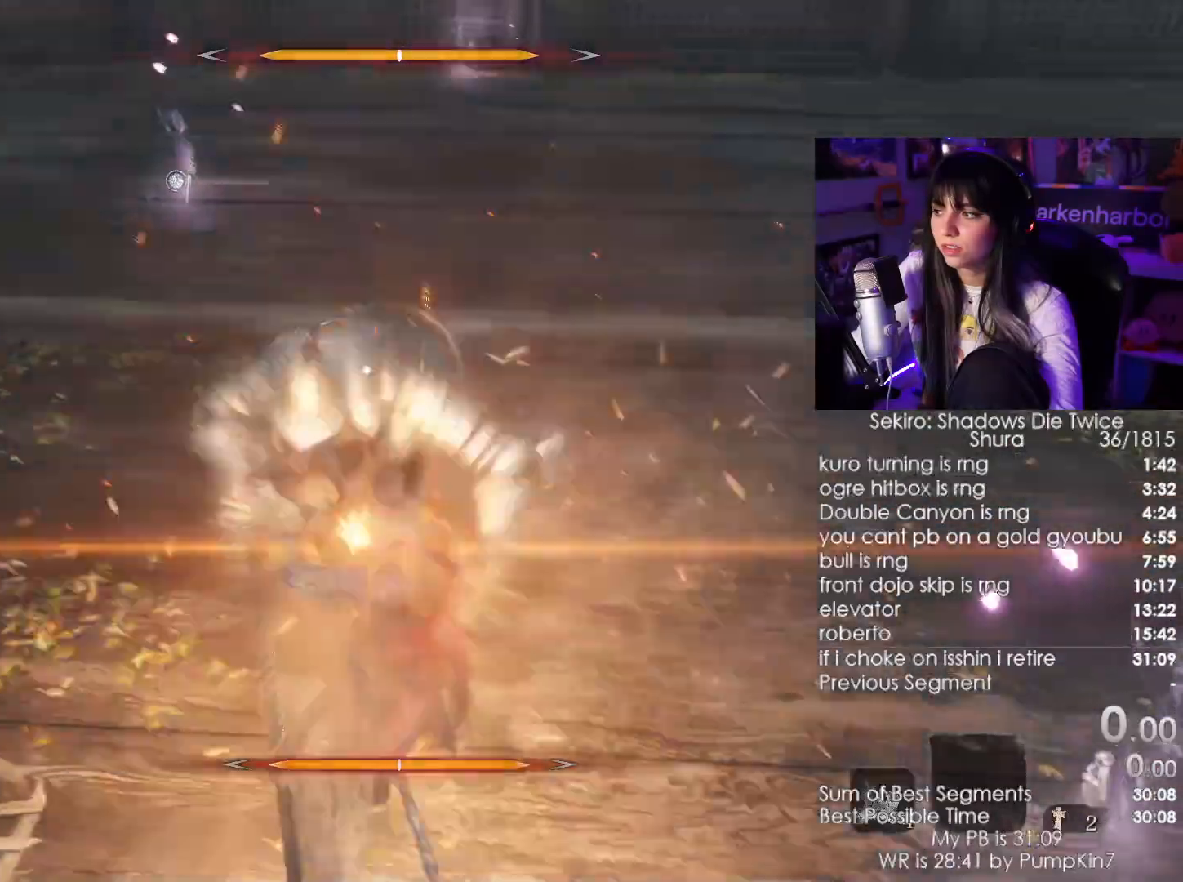
{"keys": [], "mouse": [], "events": [[117, "mouse_left", "up"]]}
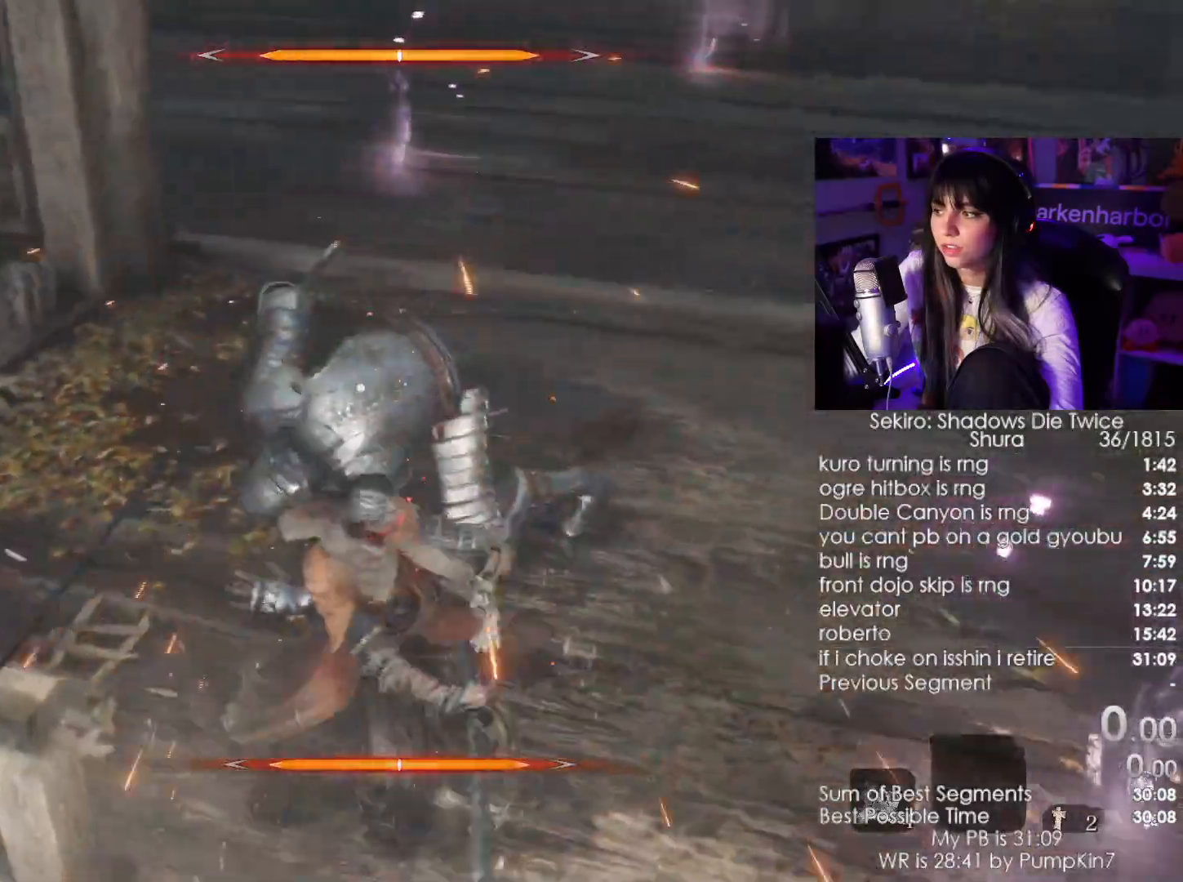
{"keys": [], "mouse": []}
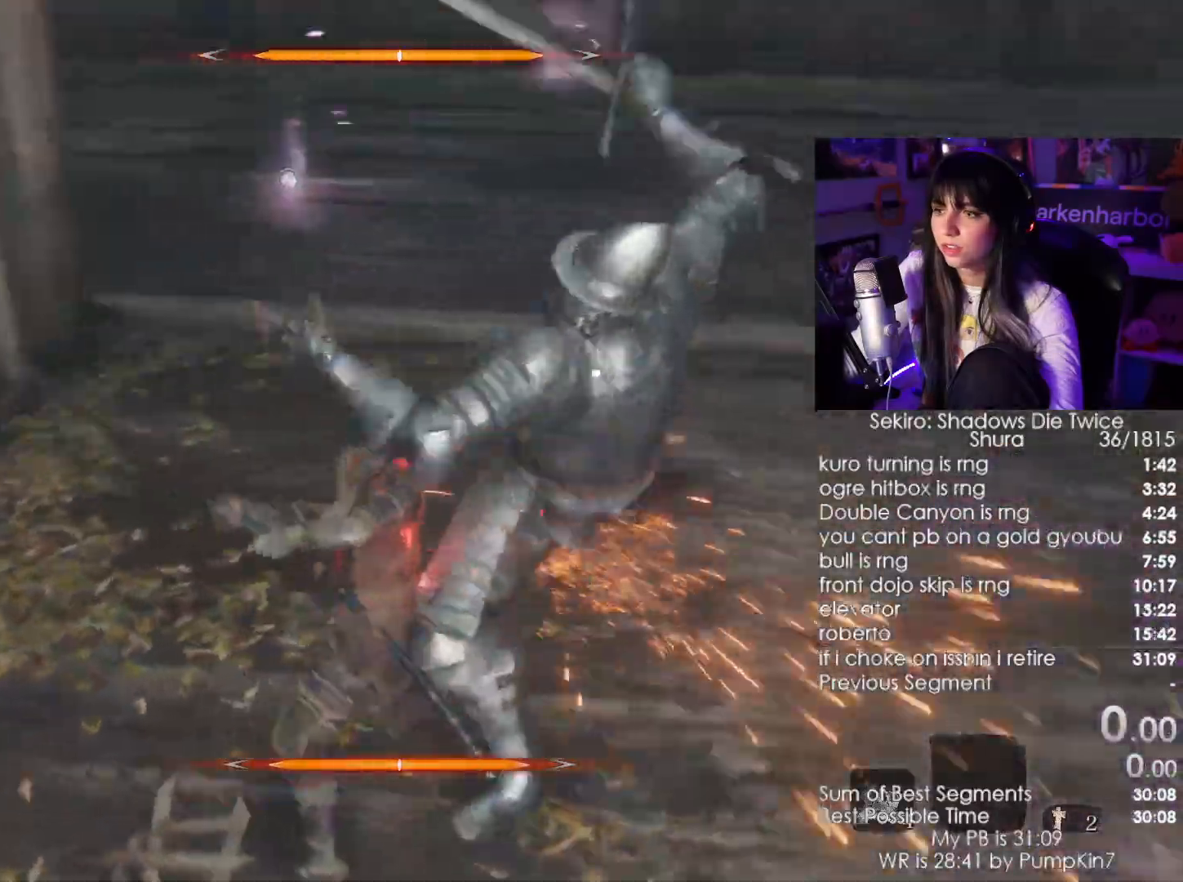
{"keys": ["w"], "mouse": ["wheel"], "events": [[184, "mouse_right", "down"], [284, "w", "down"], [334, "mouse_right", "up"], [467, "mouse_wheel", "down"]]}
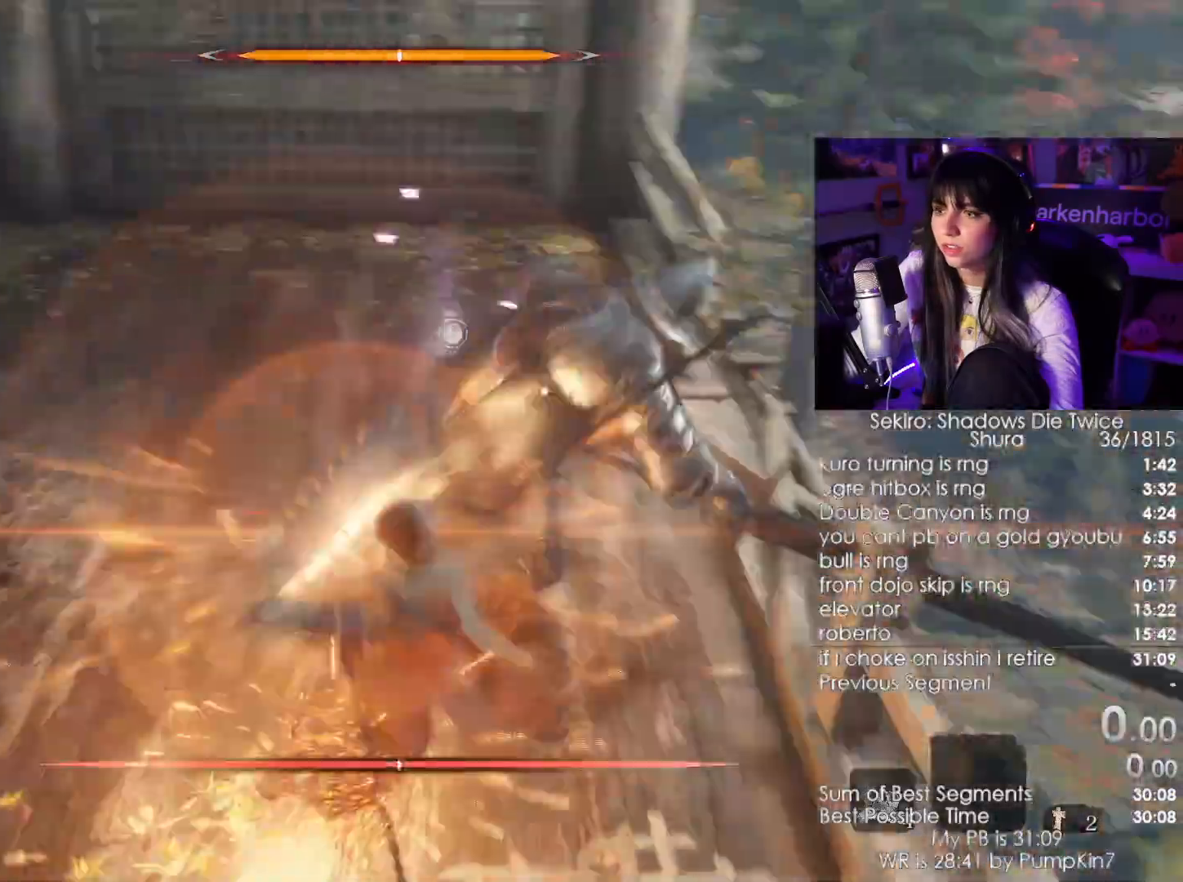
{"keys": ["w"], "mouse": [], "events": [[50, "mouse_wheel", "up"]]}
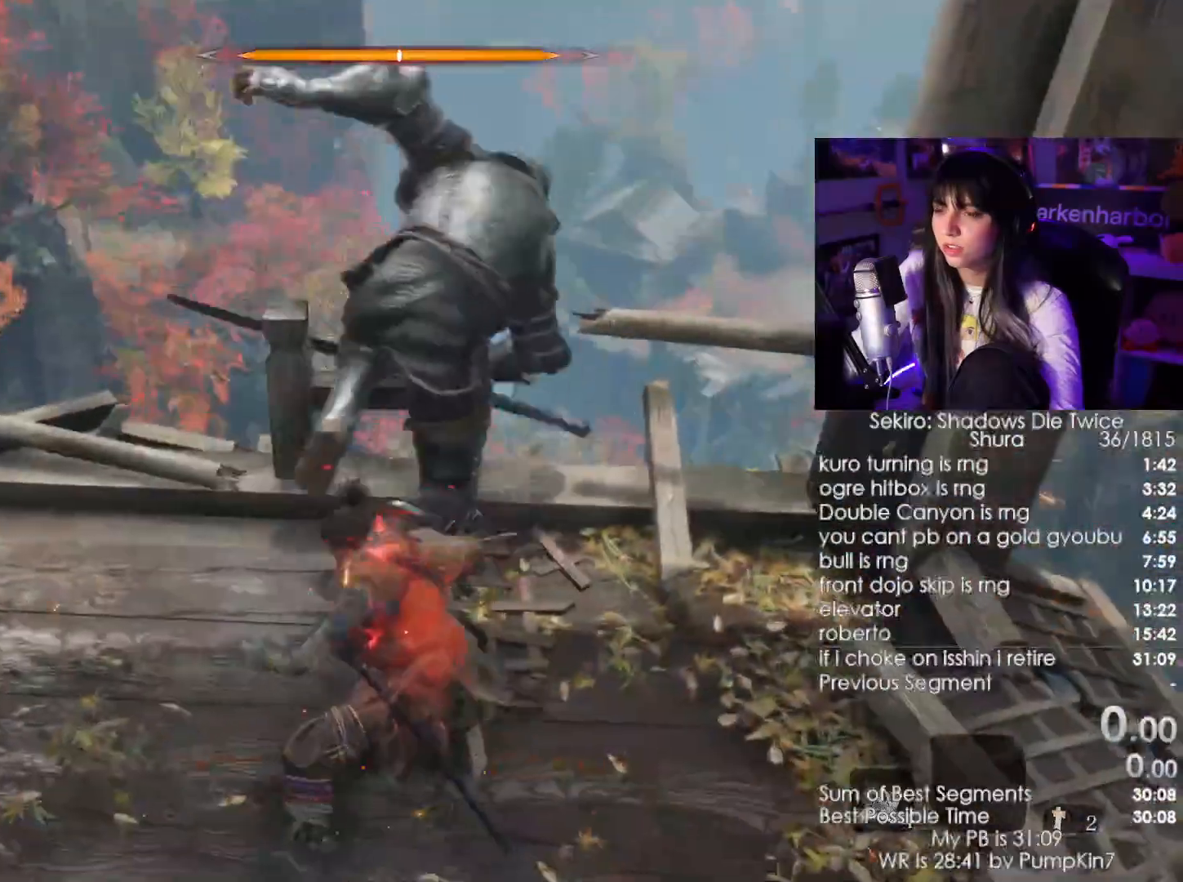
{"keys": ["w"], "mouse": [], "events": [[100, "mouse_left", "down"], [184, "mouse_left", "up"], [267, "mouse_left", "down"], [350, "mouse_left", "up"], [450, "mouse_left", "down"], [500, "mouse_left", "up"]]}
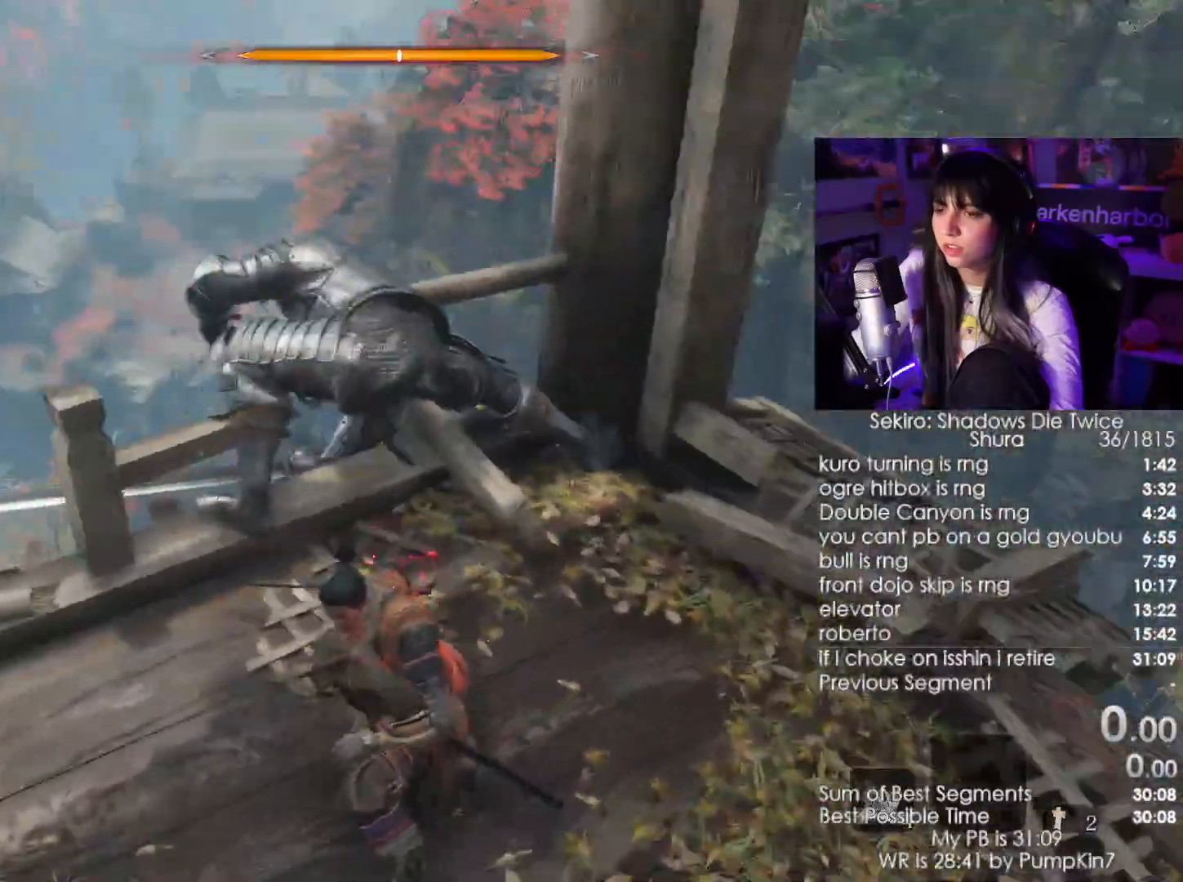
{"keys": ["w"], "mouse": []}
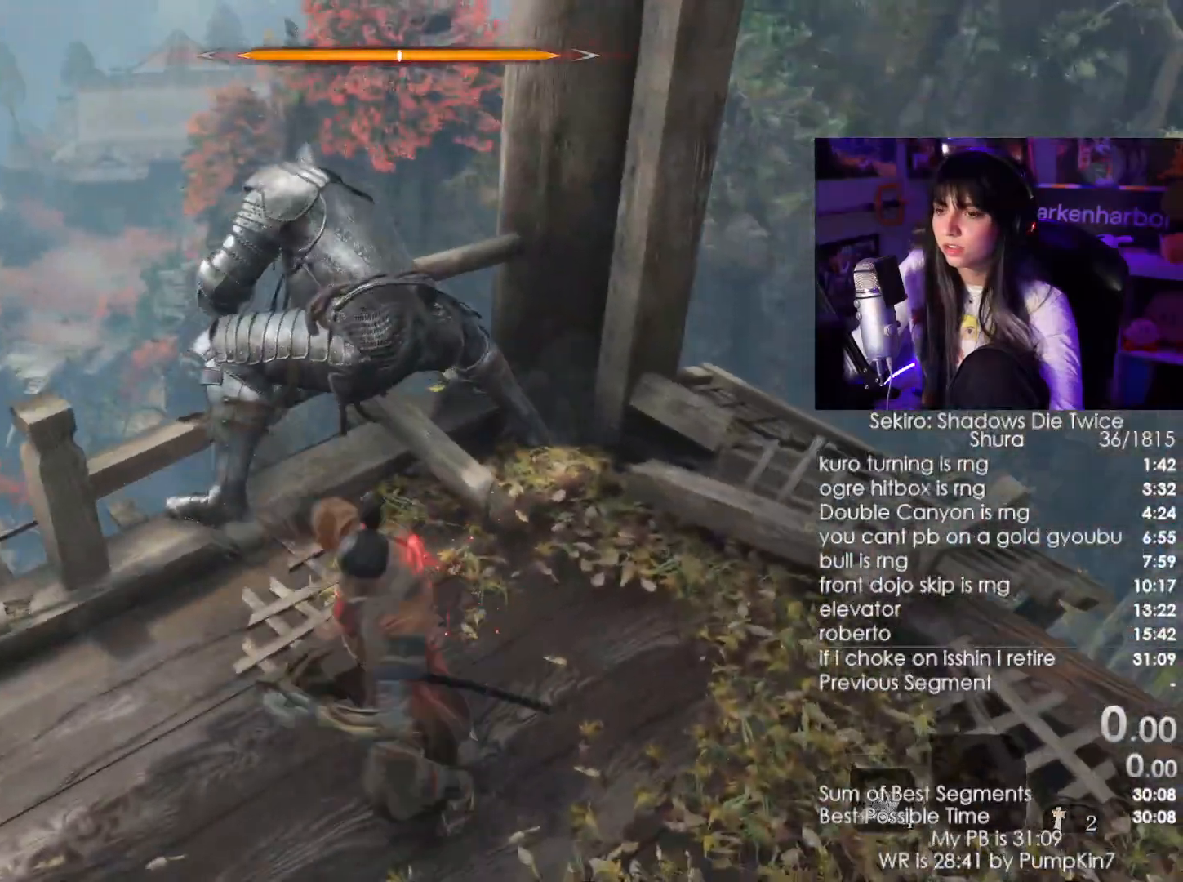
{"keys": ["w"], "mouse": ["left"]}
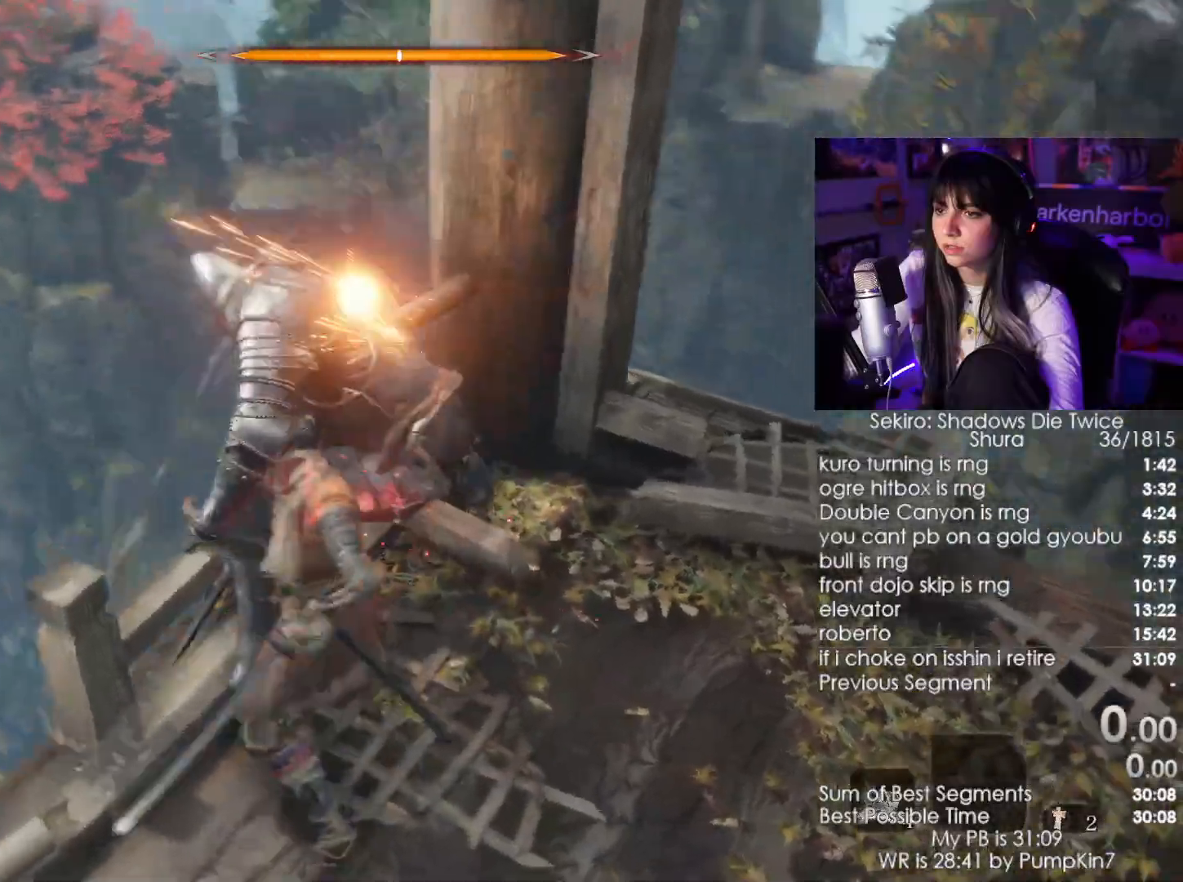
{"keys": ["w"], "mouse": [], "events": [[84, "mouse_left", "up"]]}
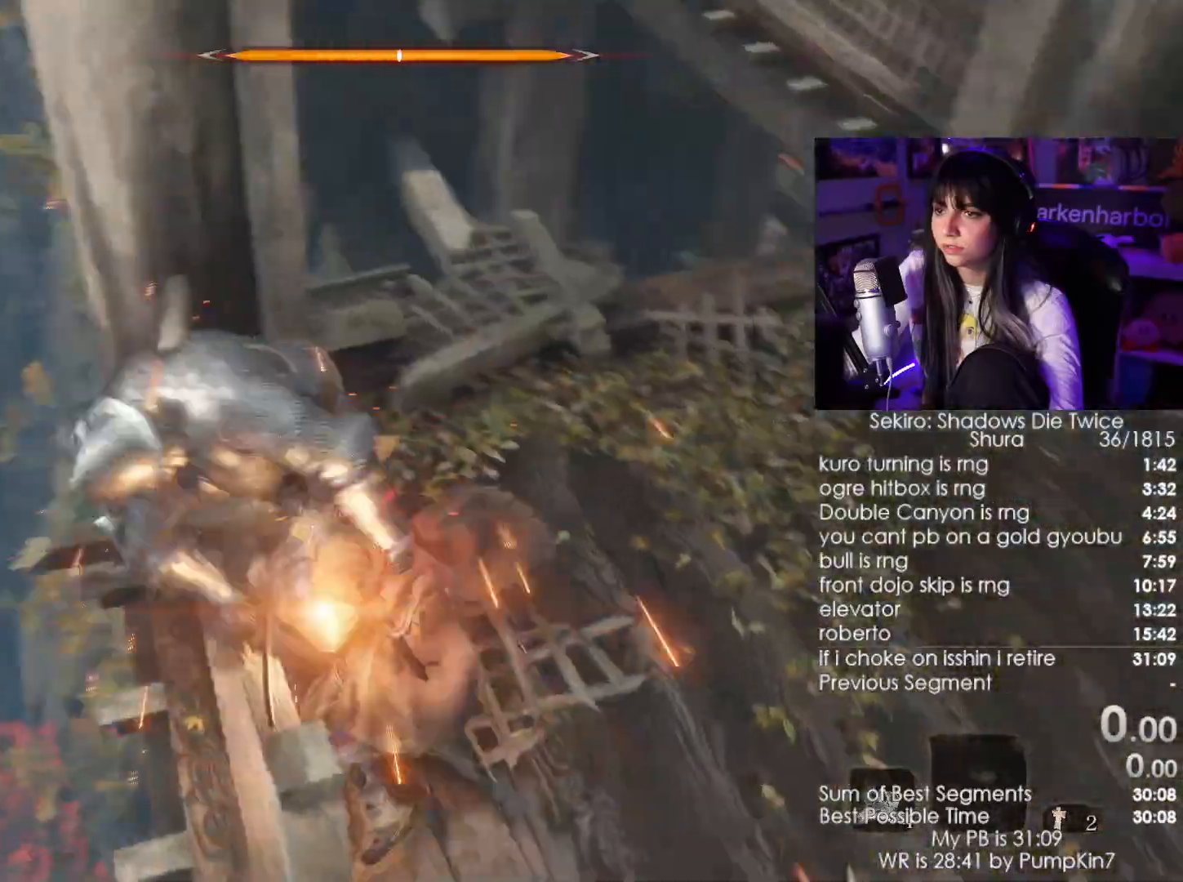
{"keys": ["w"], "mouse": [], "events": [[34, "mouse_left", "down"], [184, "mouse_left", "up"]]}
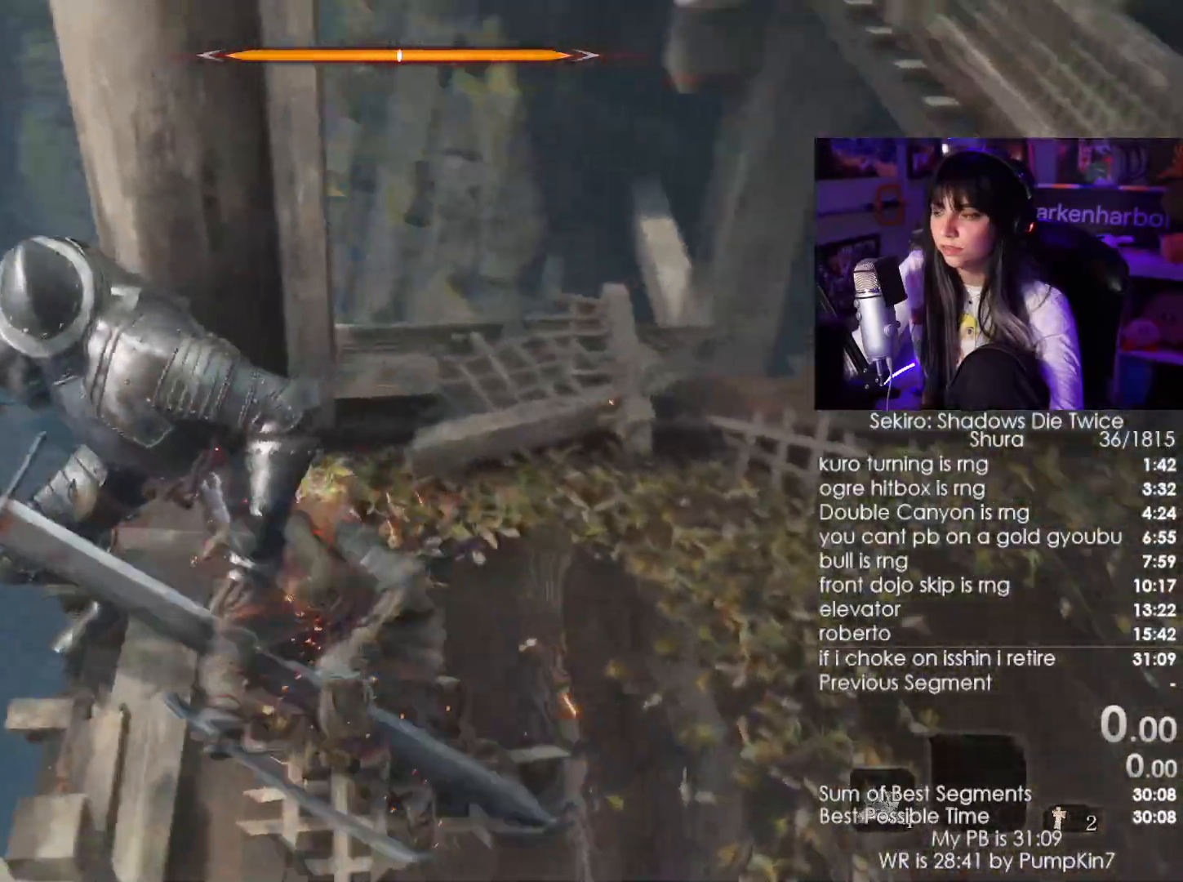
{"keys": ["a", "w"], "mouse": ["wheel"], "events": [[117, "mouse_left", "down"], [250, "mouse_left", "up"], [400, "a", "down"], [484, "mouse_wheel", "down"]]}
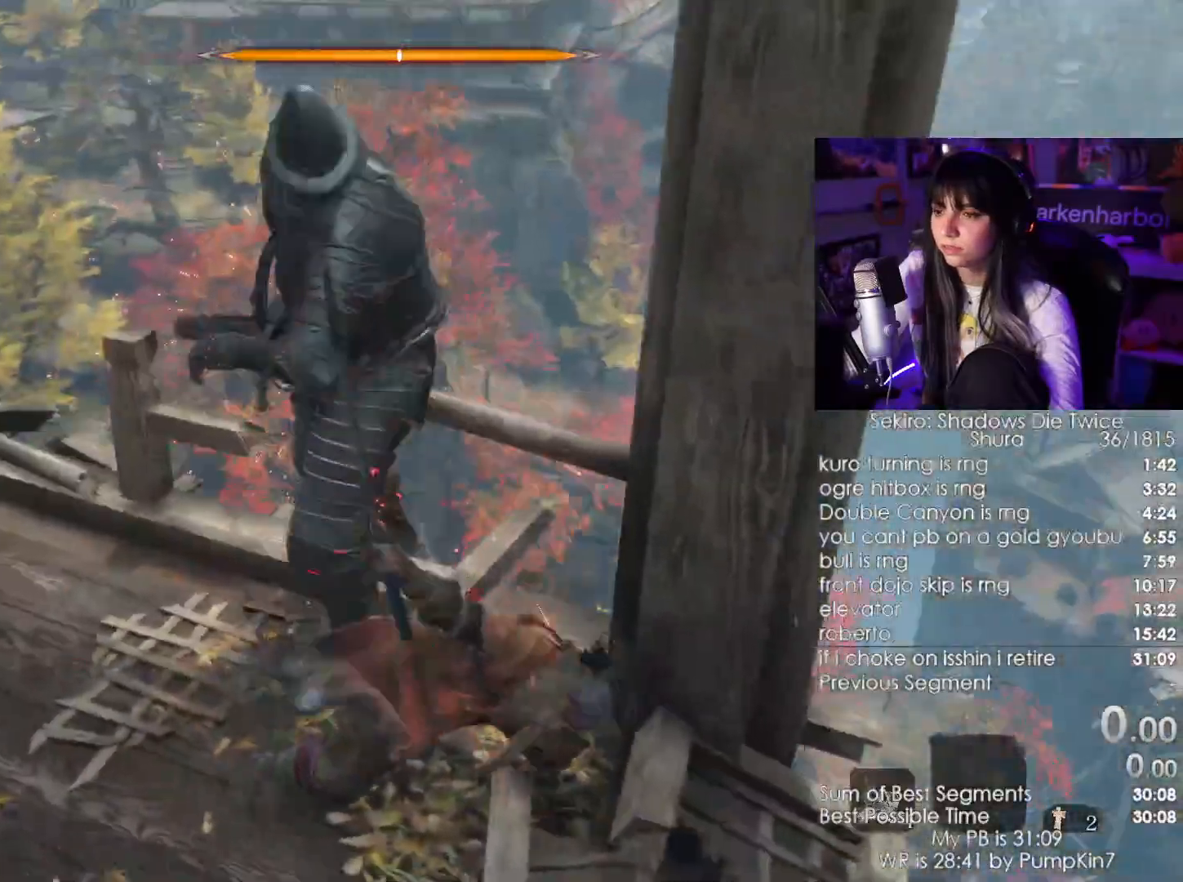
{"keys": ["a", "w"], "mouse": [], "events": [[117, "mouse_wheel", "up"]]}
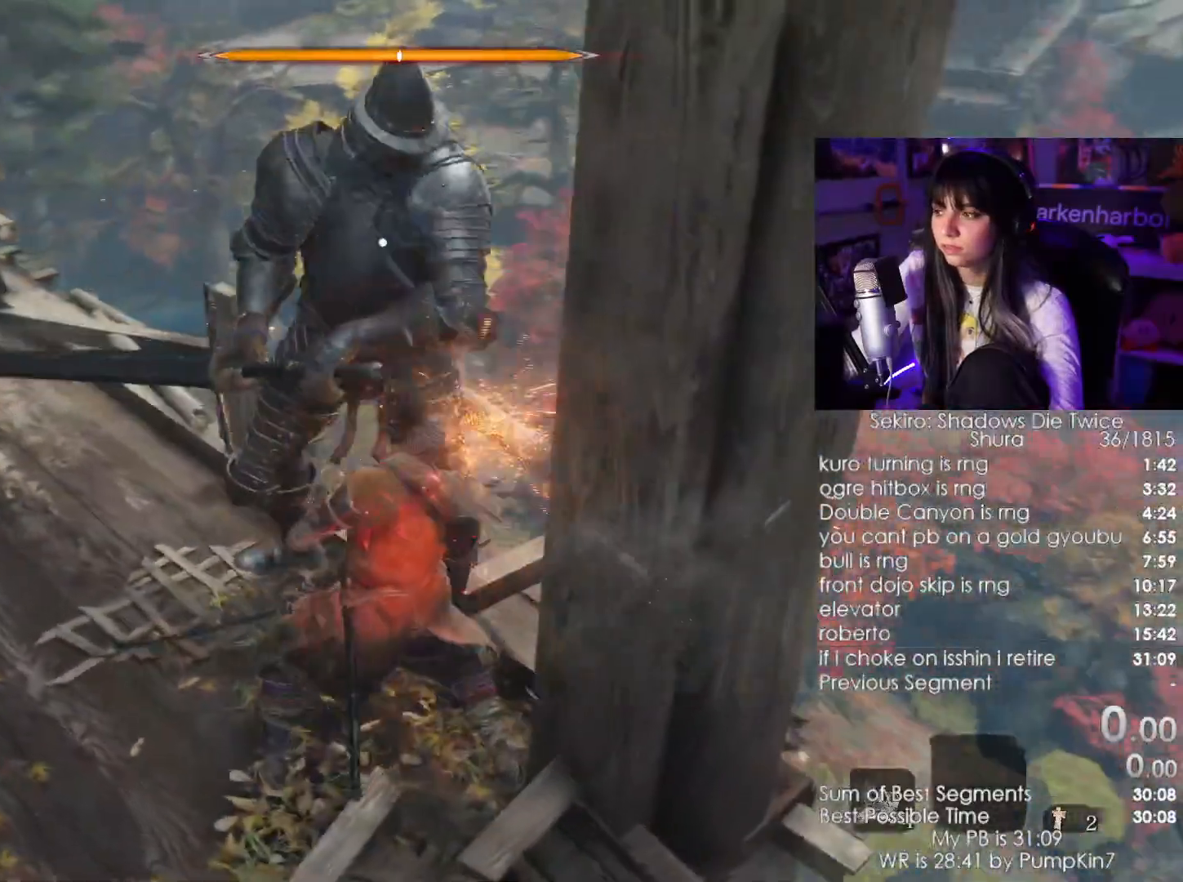
{"keys": ["a"], "mouse": [], "events": [[184, "w", "up"]]}